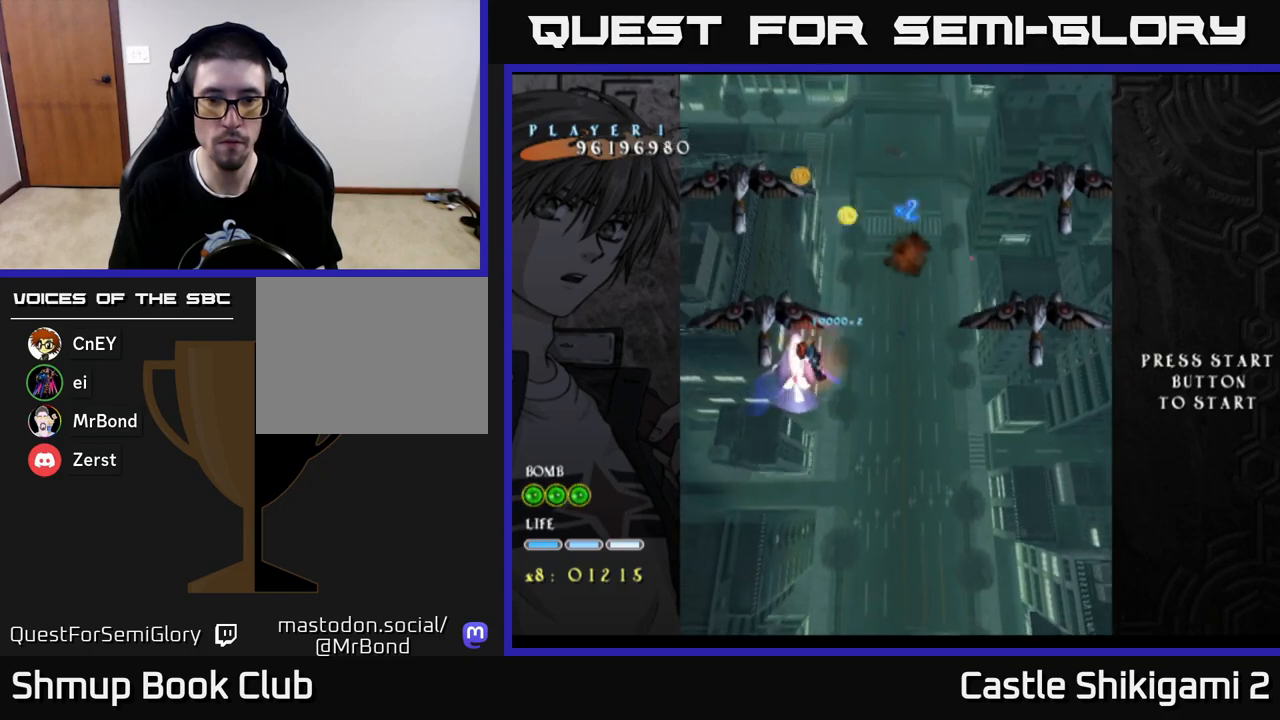
Gameplay with a controller (Xbox layout); each line is a JSON object with the inputs held at the frame after it. "events" lists button and stick changes between this image and that frame as [ms after this image, input, new state], when the widget could be followed in between.
{"buttons": ["X"], "left_stick": "center", "right_stick": "center", "events": [[33, "DPAD_UP", "up"], [50, "DPAD_LEFT", "up"]]}
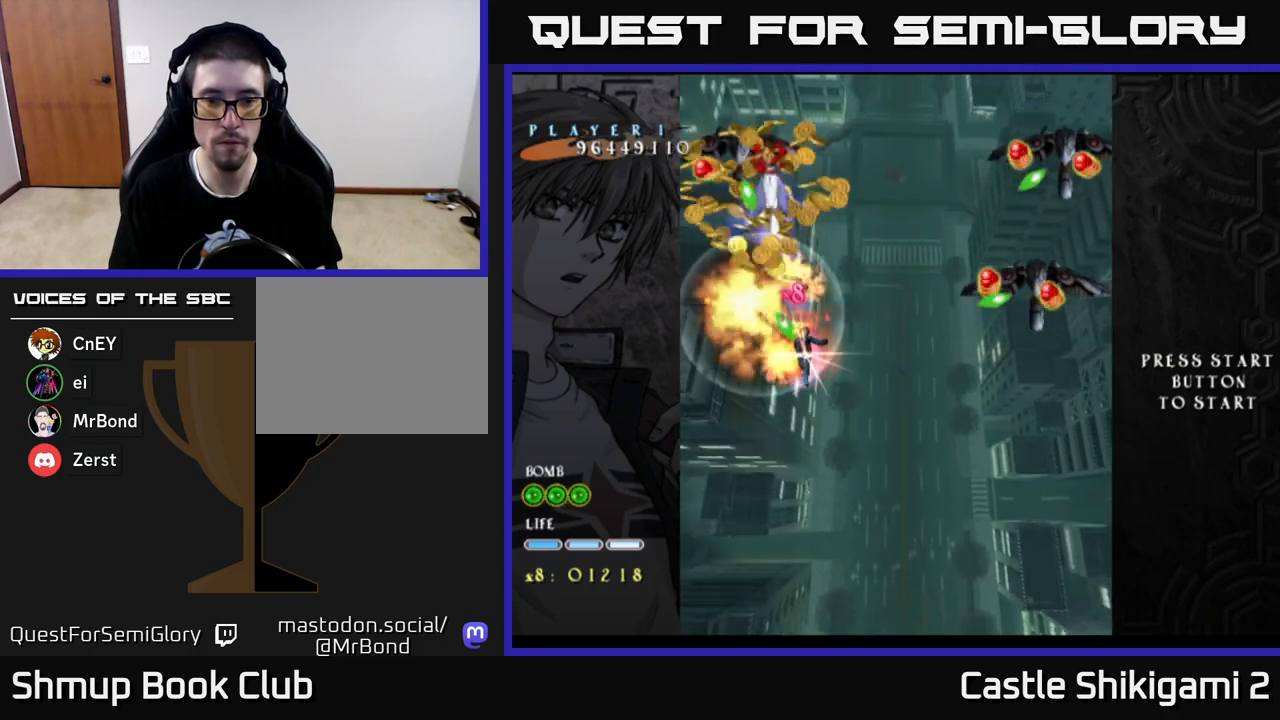
{"buttons": ["X", "DPAD_DOWN", "DPAD_RIGHT"], "left_stick": "center", "right_stick": "center", "events": [[67, "DPAD_RIGHT", "down"], [267, "DPAD_RIGHT", "up"], [400, "DPAD_DOWN", "down"], [467, "DPAD_RIGHT", "down"]]}
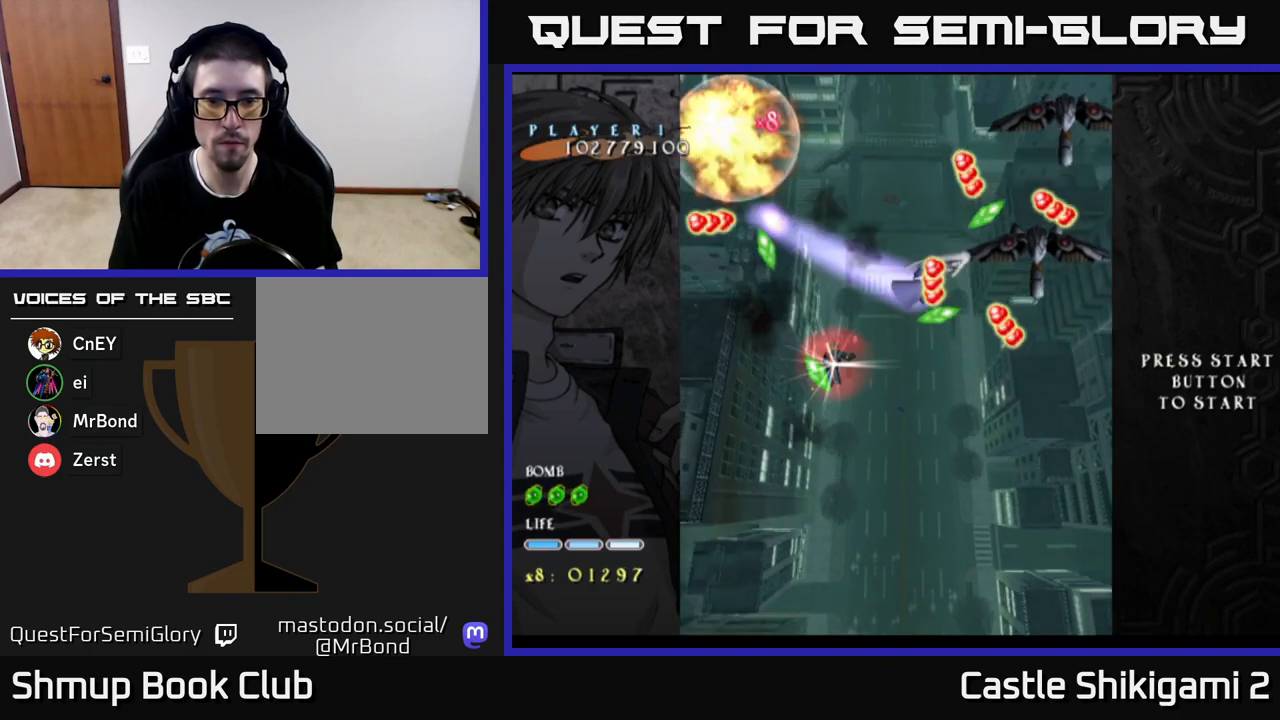
{"buttons": ["X", "DPAD_DOWN", "DPAD_RIGHT"], "left_stick": "center", "right_stick": "center", "events": [[133, "DPAD_DOWN", "up"], [217, "DPAD_DOWN", "down"], [250, "DPAD_RIGHT", "up"], [383, "DPAD_RIGHT", "down"]]}
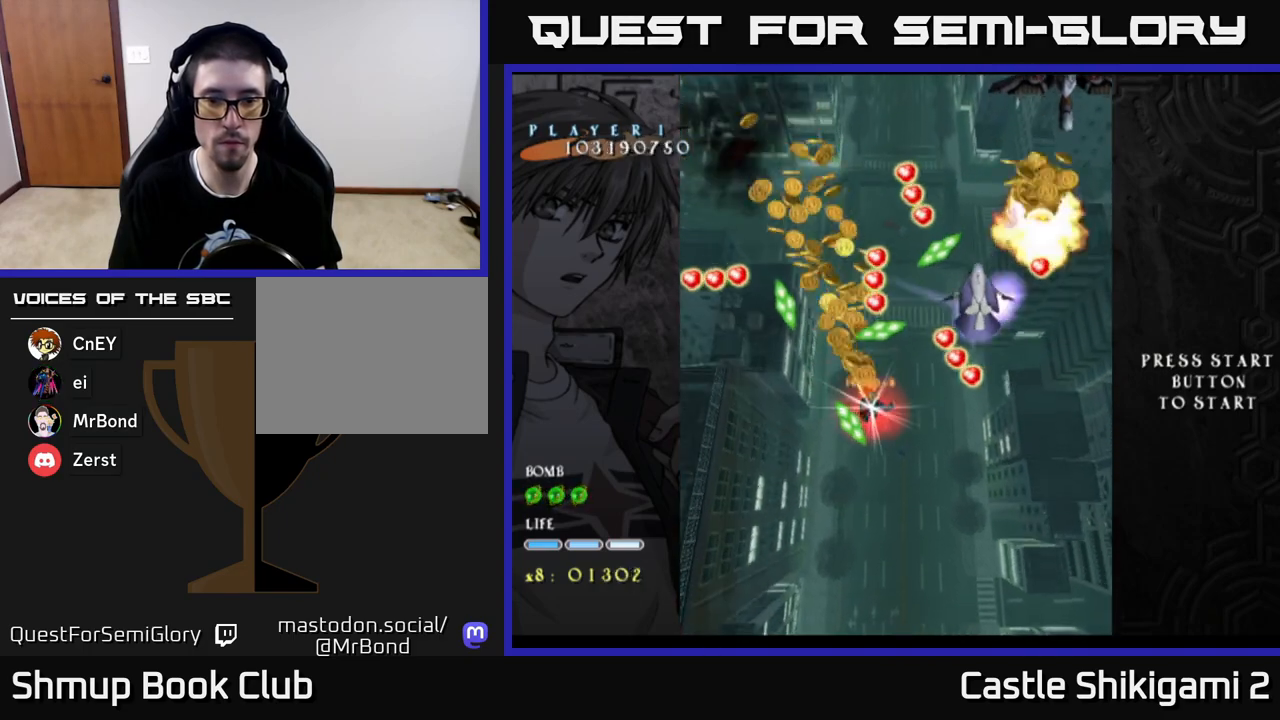
{"buttons": ["X", "DPAD_DOWN", "DPAD_RIGHT"], "left_stick": "center", "right_stick": "center", "events": []}
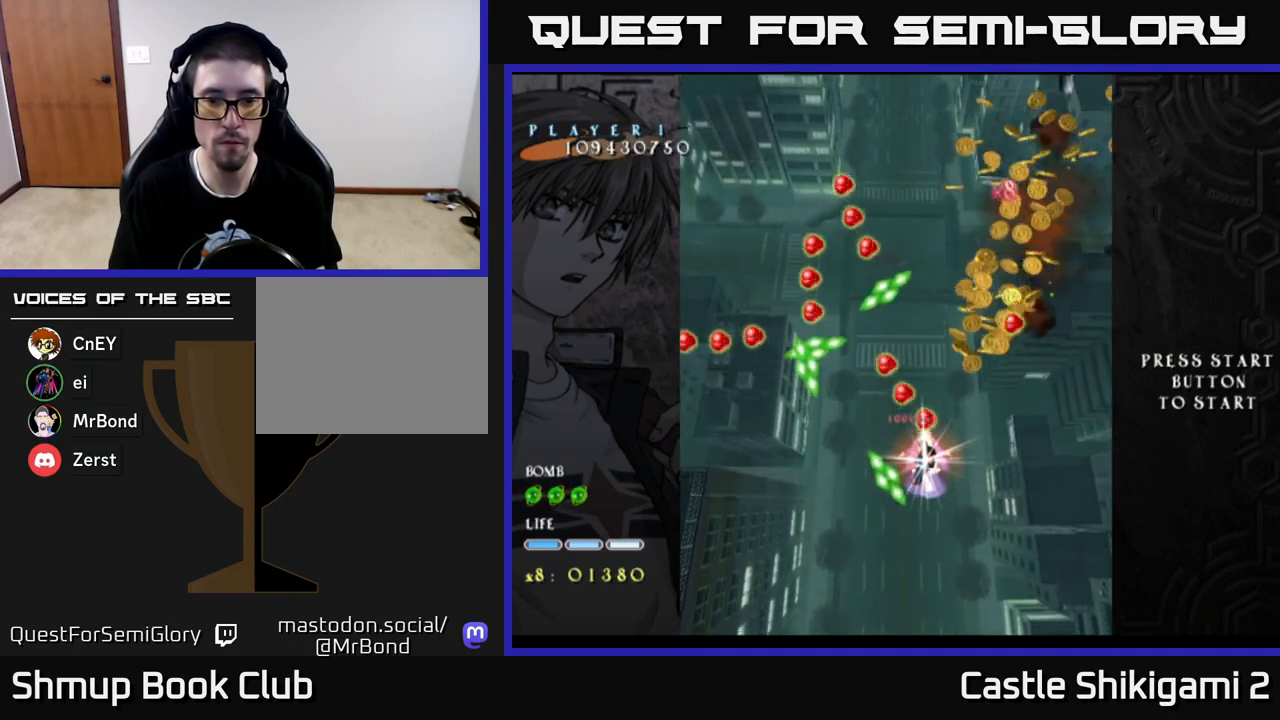
{"buttons": ["X", "DPAD_RIGHT"], "left_stick": "center", "right_stick": "center", "events": [[50, "DPAD_RIGHT", "up"], [233, "DPAD_RIGHT", "down"], [317, "DPAD_DOWN", "up"]]}
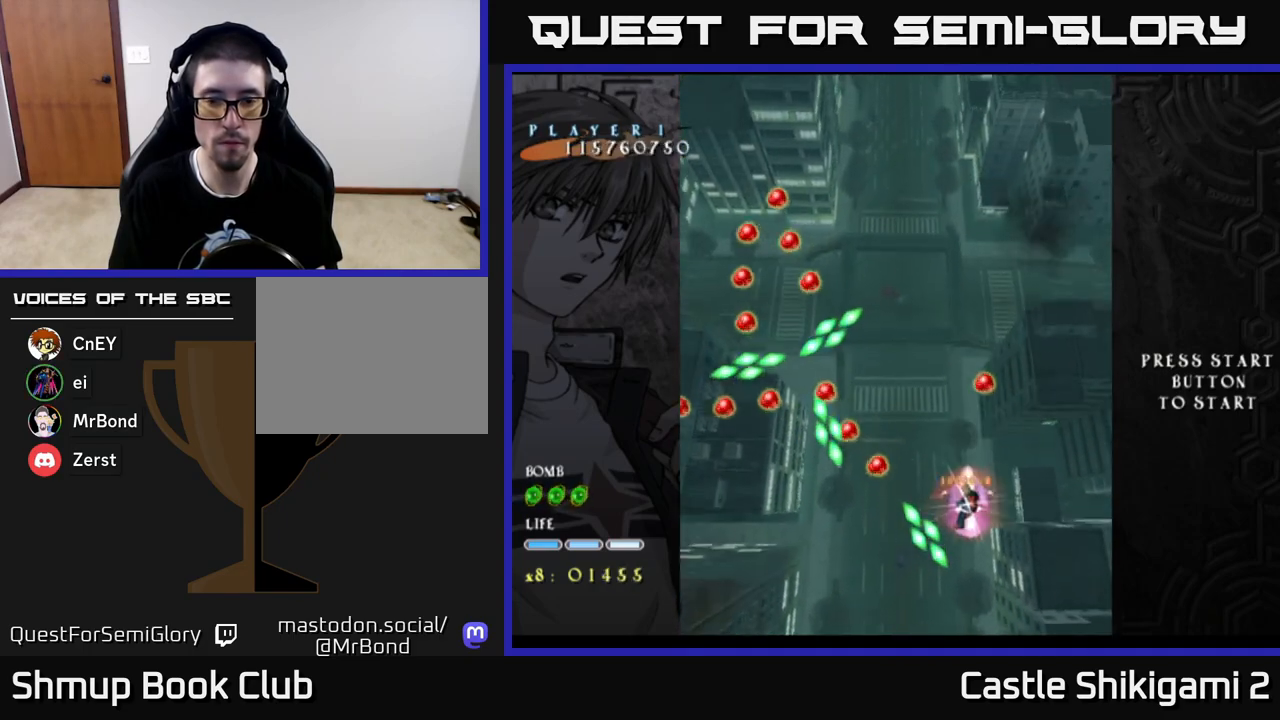
{"buttons": ["X", "DPAD_LEFT"], "left_stick": "center", "right_stick": "center", "events": [[50, "DPAD_UP", "down"], [250, "DPAD_RIGHT", "up"], [383, "DPAD_LEFT", "down"], [417, "DPAD_UP", "up"], [433, "DPAD_UP", "down"], [467, "DPAD_UP", "up"]]}
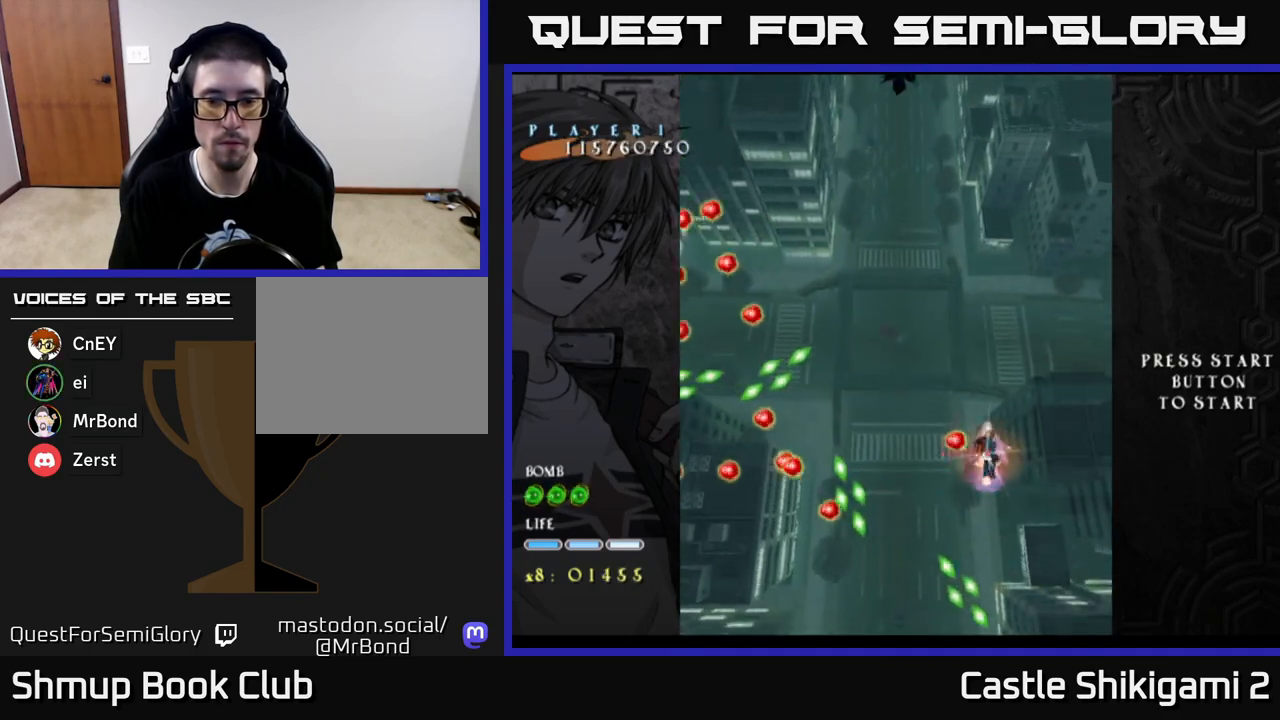
{"buttons": ["X", "DPAD_DOWN", "DPAD_LEFT"], "left_stick": "center", "right_stick": "center", "events": [[67, "DPAD_DOWN", "down"], [83, "DPAD_LEFT", "up"], [350, "DPAD_LEFT", "down"]]}
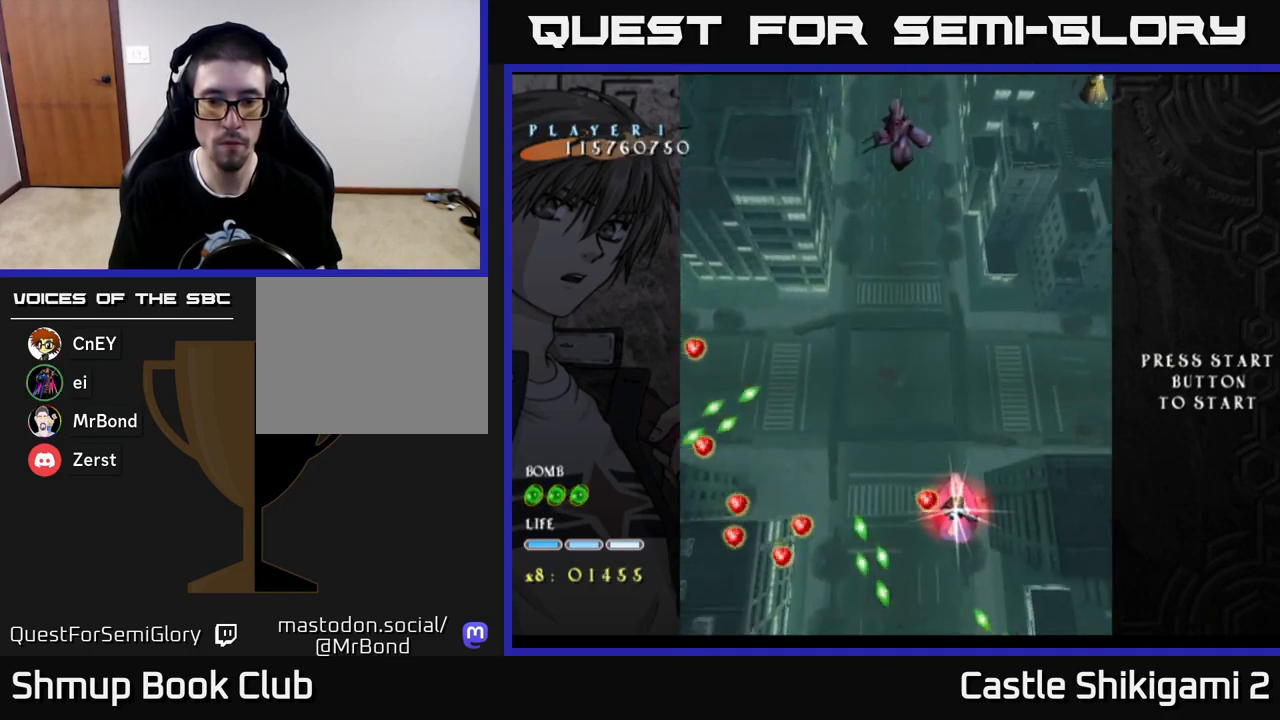
{"buttons": ["X", "DPAD_DOWN", "DPAD_LEFT"], "left_stick": "center", "right_stick": "center", "events": [[83, "DPAD_LEFT", "up"], [233, "DPAD_LEFT", "down"], [400, "DPAD_LEFT", "up"], [500, "DPAD_LEFT", "down"]]}
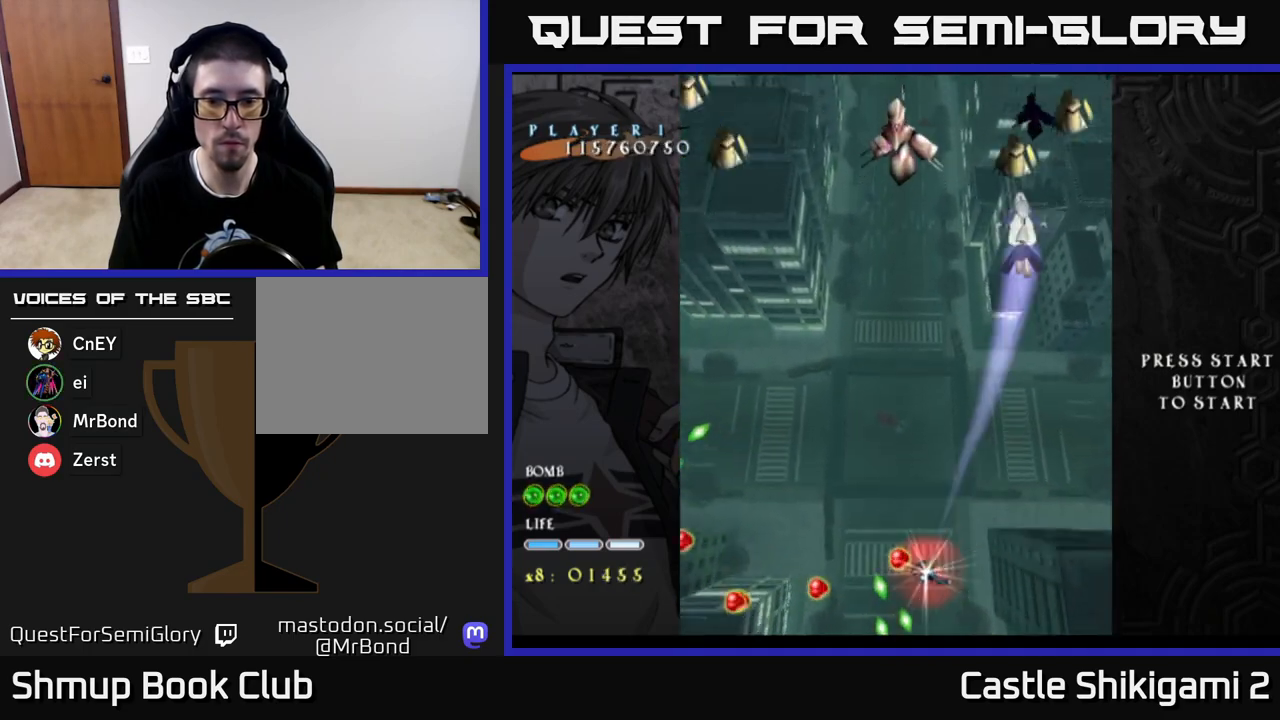
{"buttons": ["X", "DPAD_UP", "DPAD_LEFT"], "left_stick": "center", "right_stick": "center", "events": [[117, "DPAD_LEFT", "up"], [183, "DPAD_LEFT", "down"], [367, "DPAD_DOWN", "up"], [417, "DPAD_UP", "down"]]}
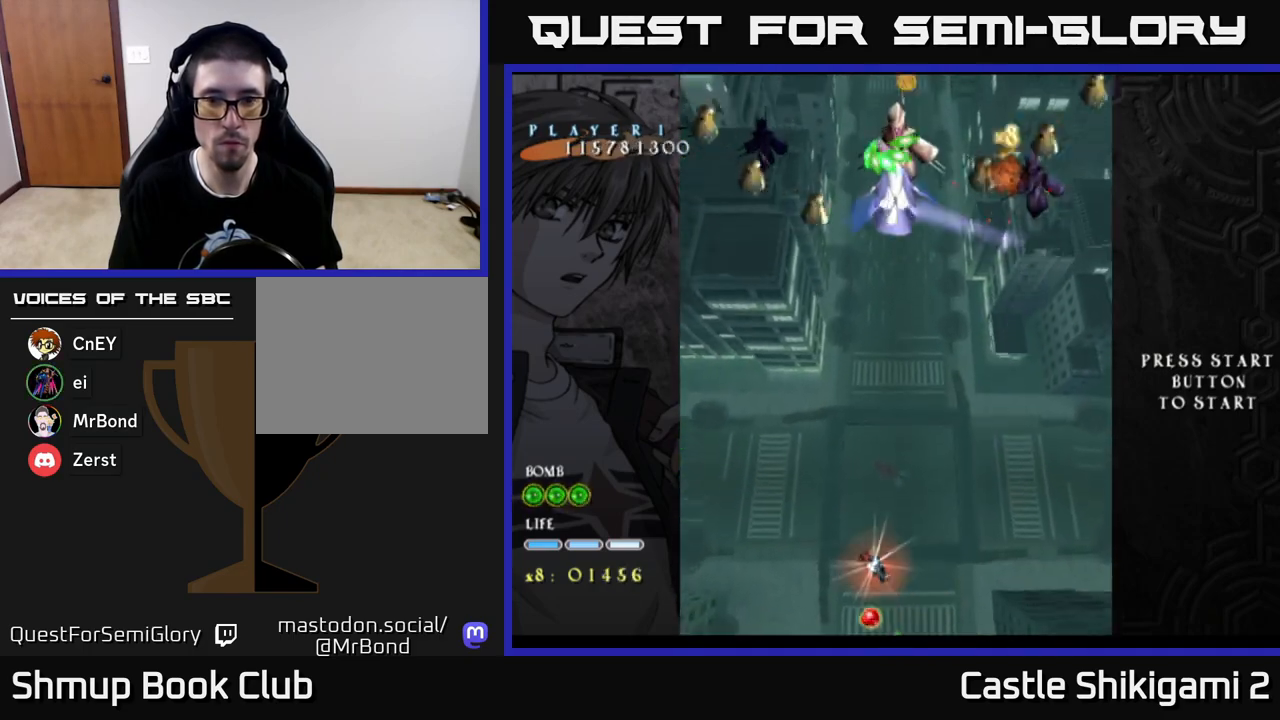
{"buttons": ["X", "DPAD_UP"], "left_stick": "center", "right_stick": "center", "events": [[100, "DPAD_LEFT", "up"]]}
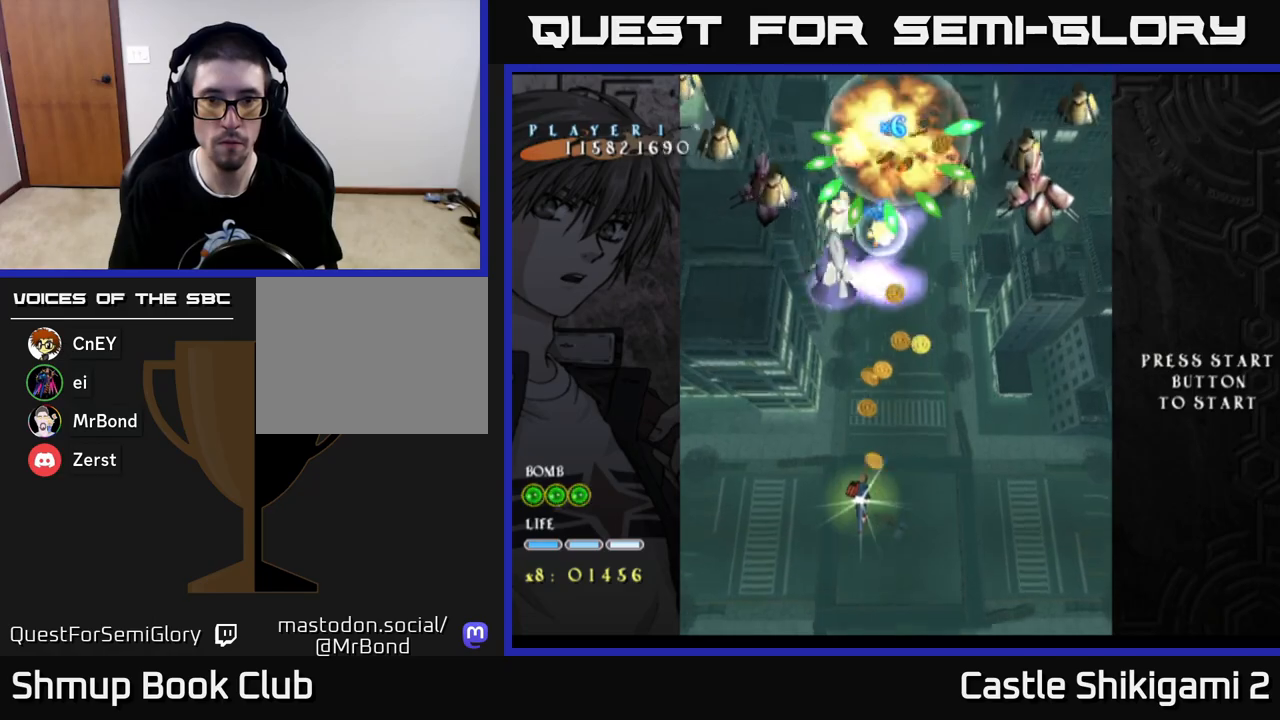
{"buttons": ["X", "DPAD_UP", "DPAD_RIGHT"], "left_stick": "center", "right_stick": "center", "events": [[283, "DPAD_RIGHT", "down"]]}
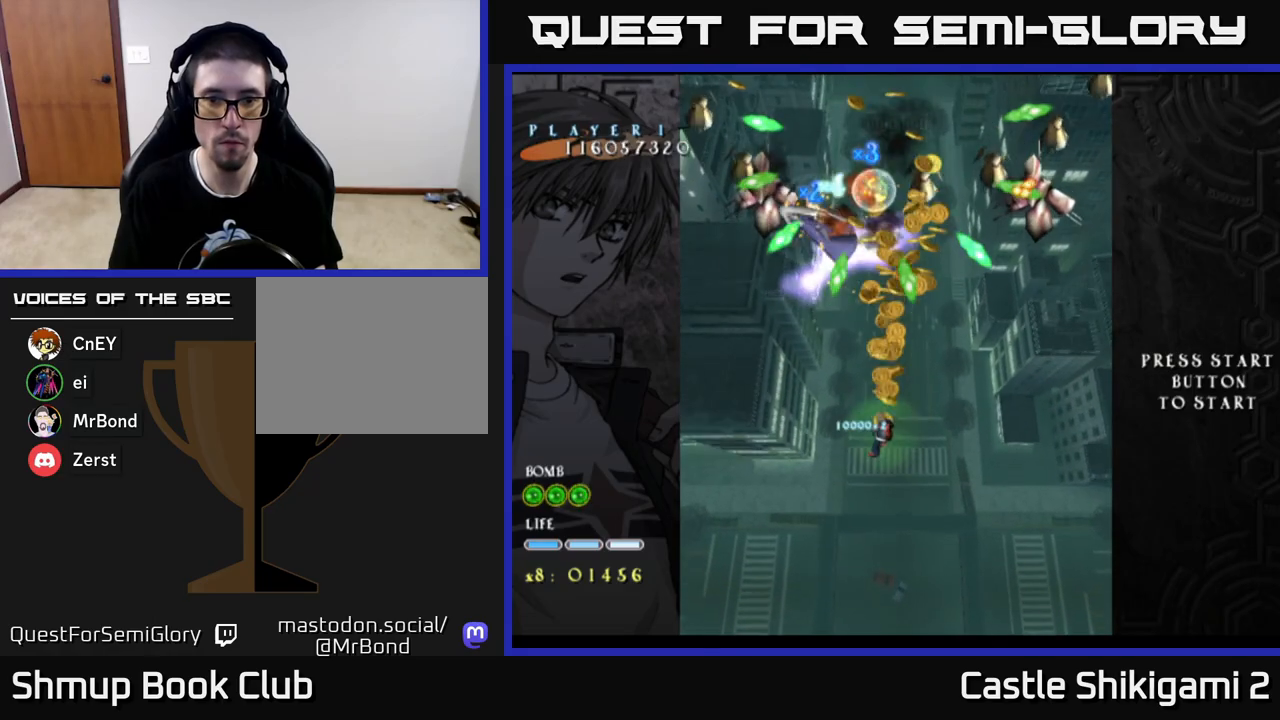
{"buttons": ["X", "DPAD_UP", "DPAD_RIGHT"], "left_stick": "center", "right_stick": "center", "events": [[83, "DPAD_RIGHT", "up"], [383, "DPAD_RIGHT", "down"]]}
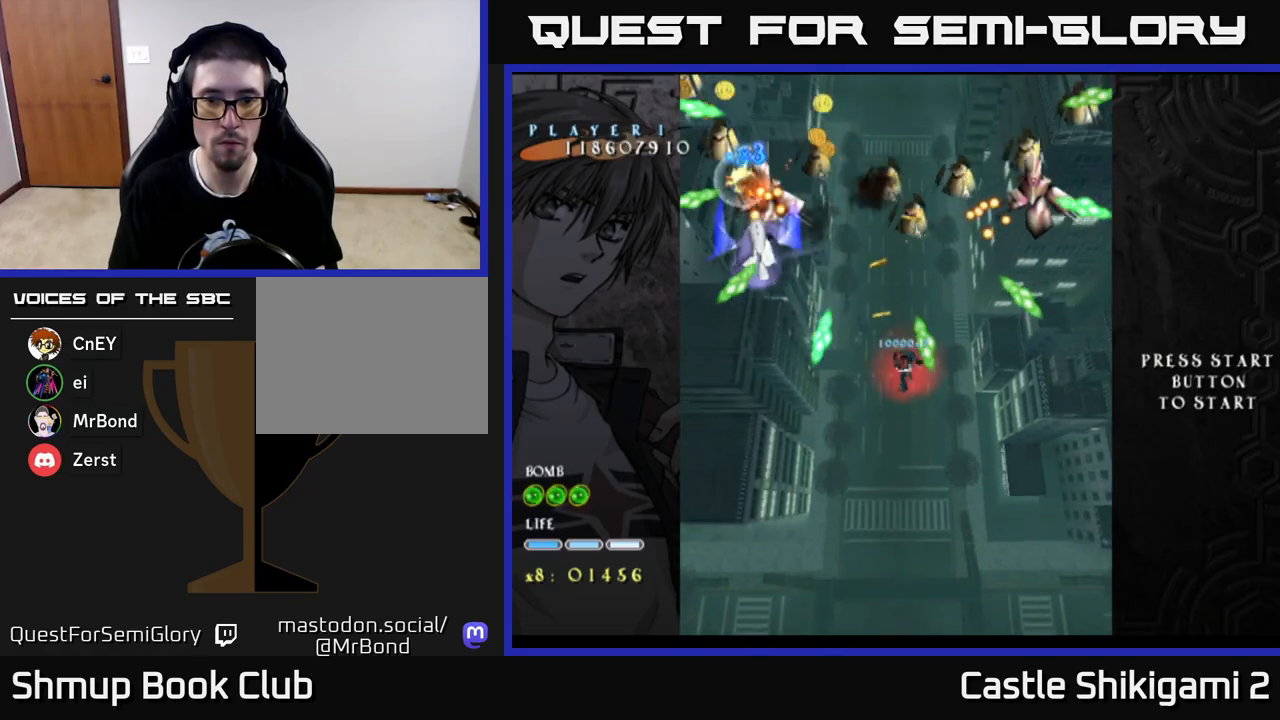
{"buttons": ["X", "DPAD_DOWN"], "left_stick": "center", "right_stick": "center", "events": [[17, "DPAD_UP", "up"], [67, "DPAD_RIGHT", "up"], [250, "DPAD_DOWN", "down"]]}
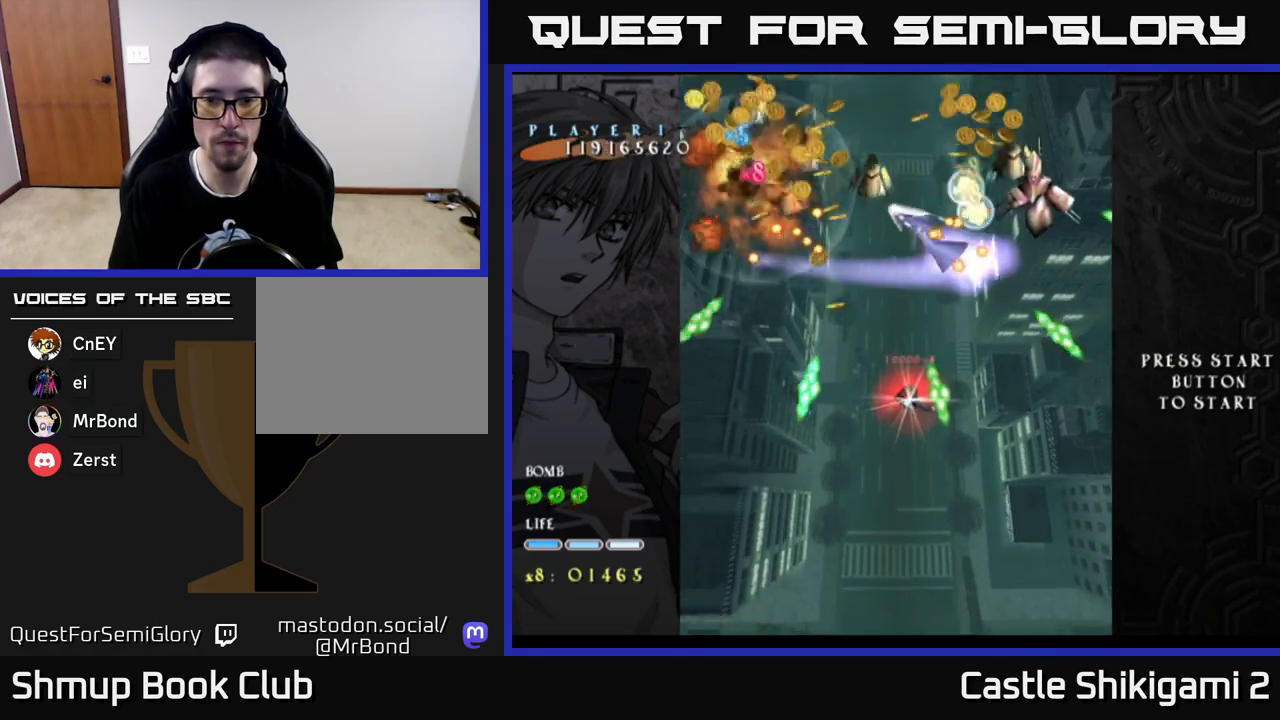
{"buttons": ["X", "DPAD_DOWN"], "left_stick": "center", "right_stick": "center", "events": [[33, "DPAD_RIGHT", "down"], [50, "DPAD_DOWN", "up"], [67, "DPAD_DOWN", "down"], [133, "DPAD_RIGHT", "up"], [283, "DPAD_DOWN", "up"], [283, "DPAD_RIGHT", "down"], [333, "DPAD_DOWN", "down"], [350, "DPAD_RIGHT", "up"]]}
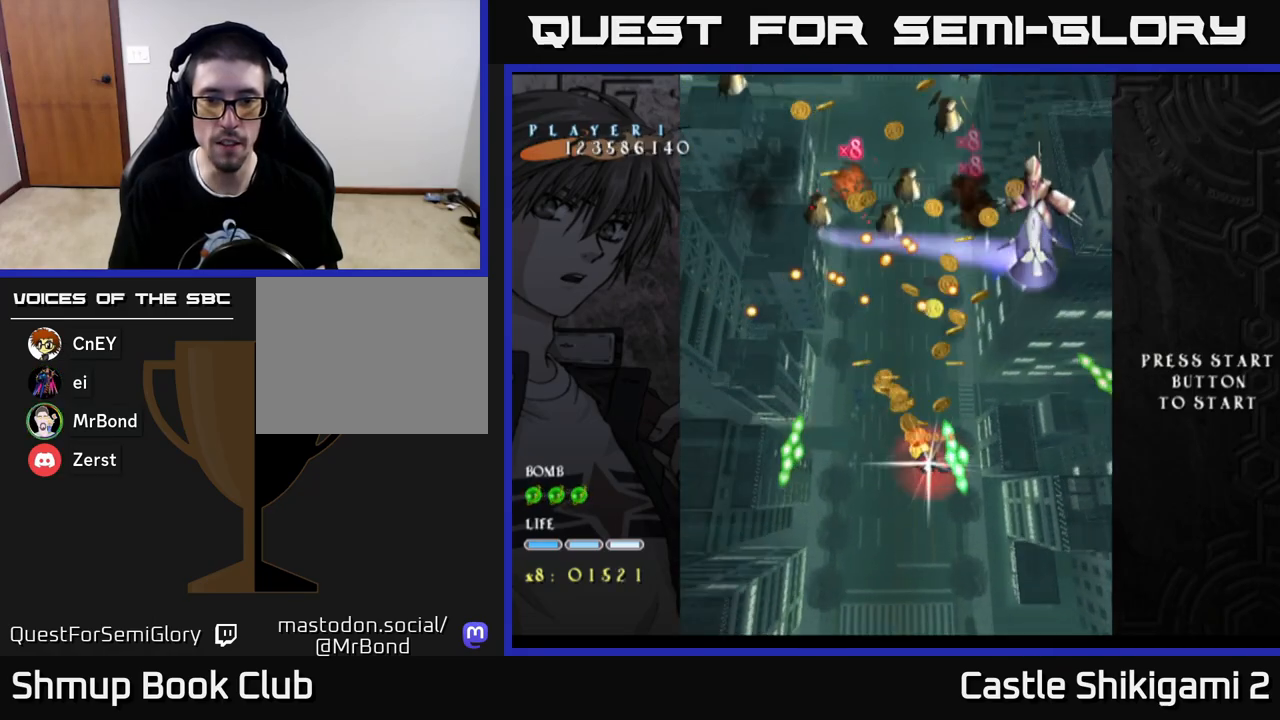
{"buttons": ["X", "DPAD_DOWN", "DPAD_RIGHT"], "left_stick": "center", "right_stick": "center", "events": [[17, "DPAD_DOWN", "up"], [83, "DPAD_RIGHT", "down"], [133, "DPAD_DOWN", "down"], [183, "DPAD_RIGHT", "up"], [250, "DPAD_DOWN", "up"], [383, "DPAD_DOWN", "down"], [483, "DPAD_RIGHT", "down"]]}
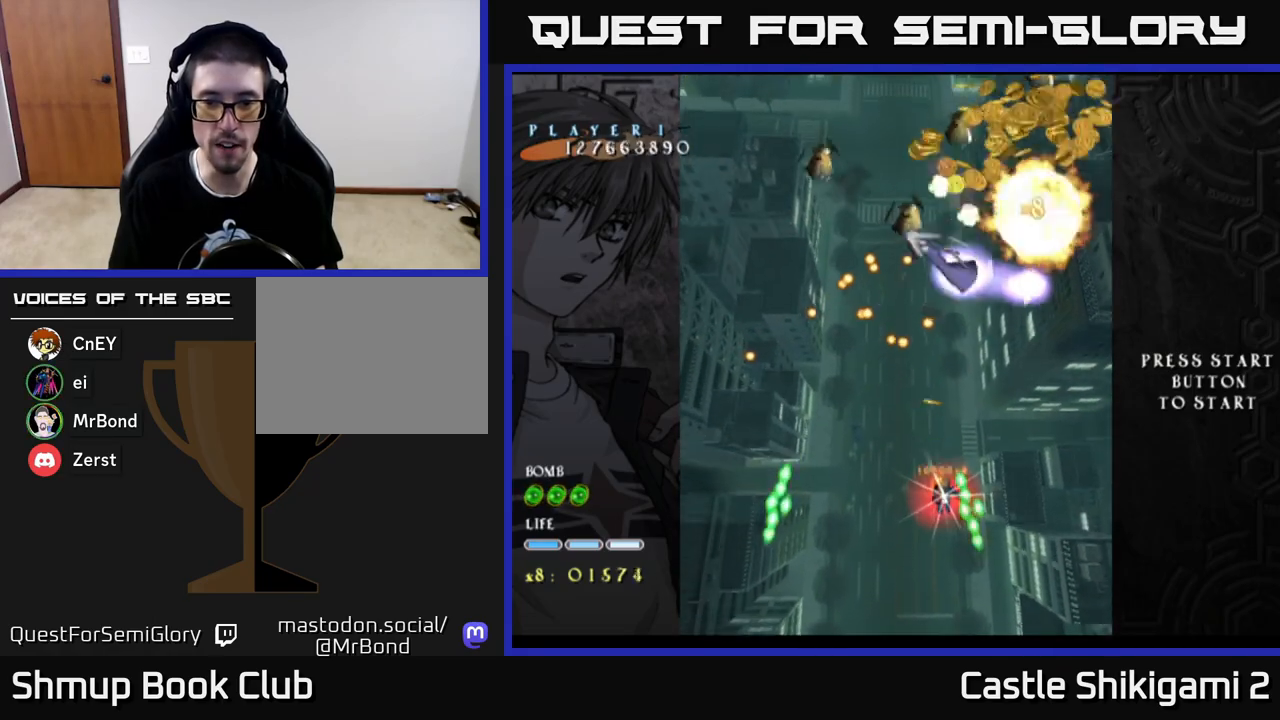
{"buttons": ["X", "DPAD_DOWN"], "left_stick": "center", "right_stick": "center", "events": [[117, "DPAD_RIGHT", "up"], [350, "DPAD_RIGHT", "down"], [417, "DPAD_RIGHT", "up"]]}
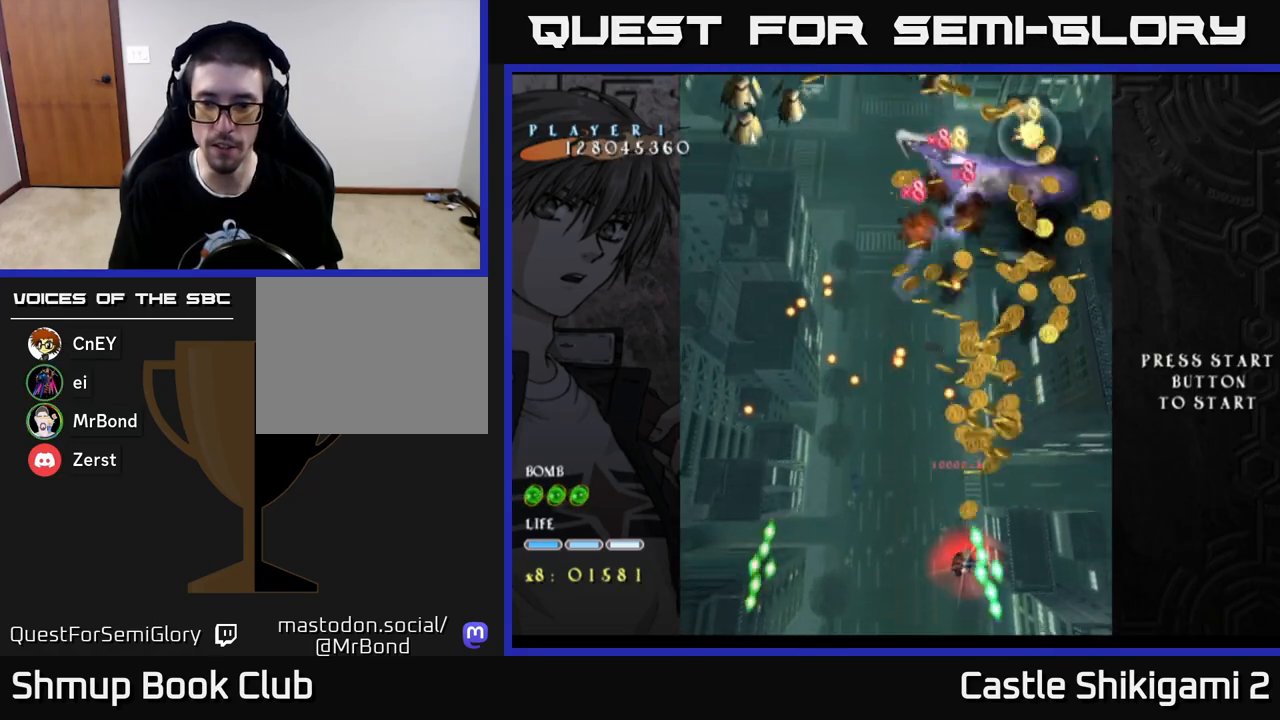
{"buttons": ["X", "DPAD_UP", "DPAD_LEFT"], "left_stick": "center", "right_stick": "center", "events": [[50, "DPAD_DOWN", "up"], [183, "DPAD_DOWN", "down"], [183, "DPAD_RIGHT", "down"], [250, "DPAD_RIGHT", "up"], [333, "DPAD_DOWN", "up"], [450, "DPAD_LEFT", "down"], [450, "DPAD_UP", "down"]]}
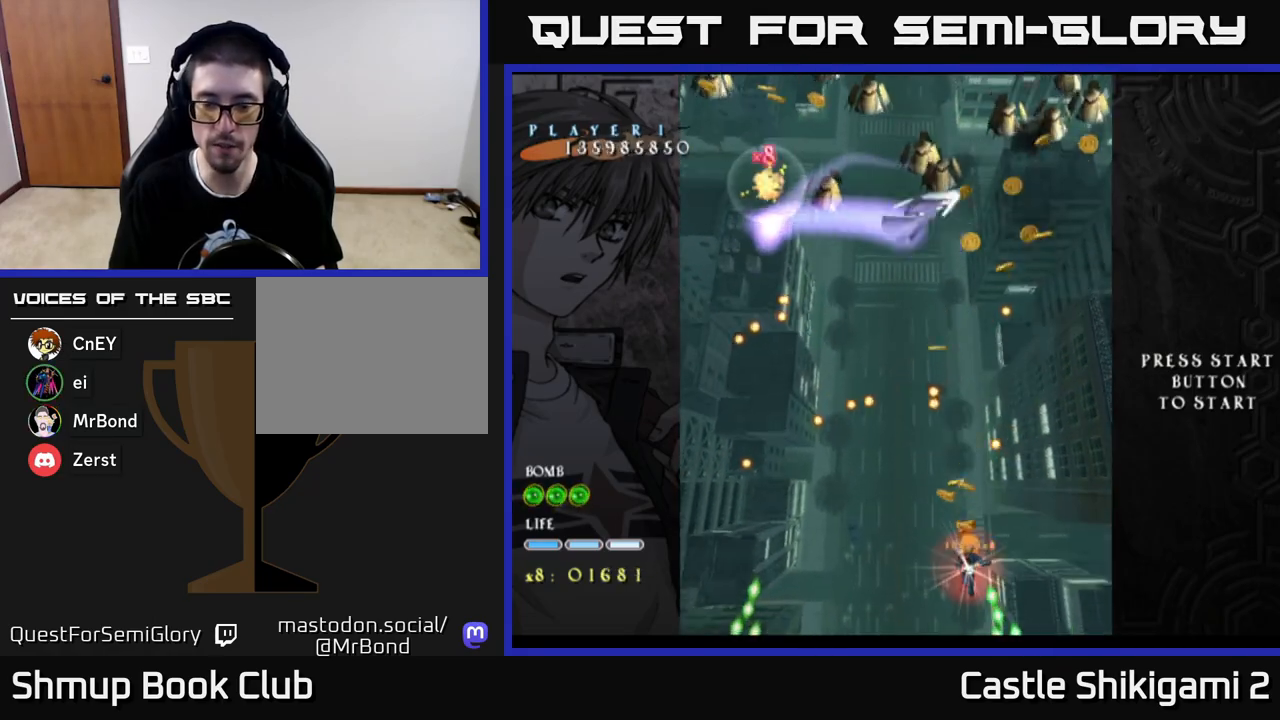
{"buttons": ["X", "DPAD_UP"], "left_stick": "center", "right_stick": "center", "events": [[167, "DPAD_LEFT", "up"]]}
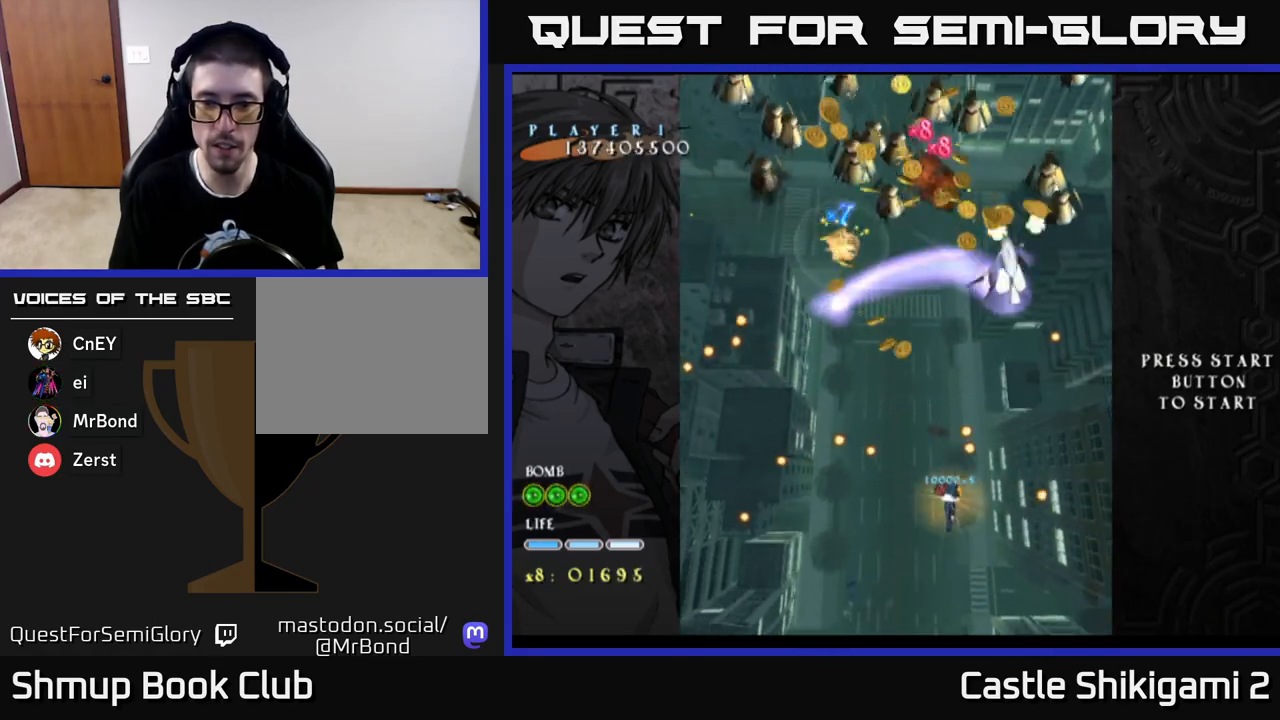
{"buttons": ["X", "DPAD_DOWN", "DPAD_RIGHT"], "left_stick": "center", "right_stick": "center", "events": [[117, "DPAD_RIGHT", "down"], [250, "DPAD_UP", "up"], [267, "DPAD_RIGHT", "up"], [400, "DPAD_RIGHT", "down"], [483, "DPAD_DOWN", "down"]]}
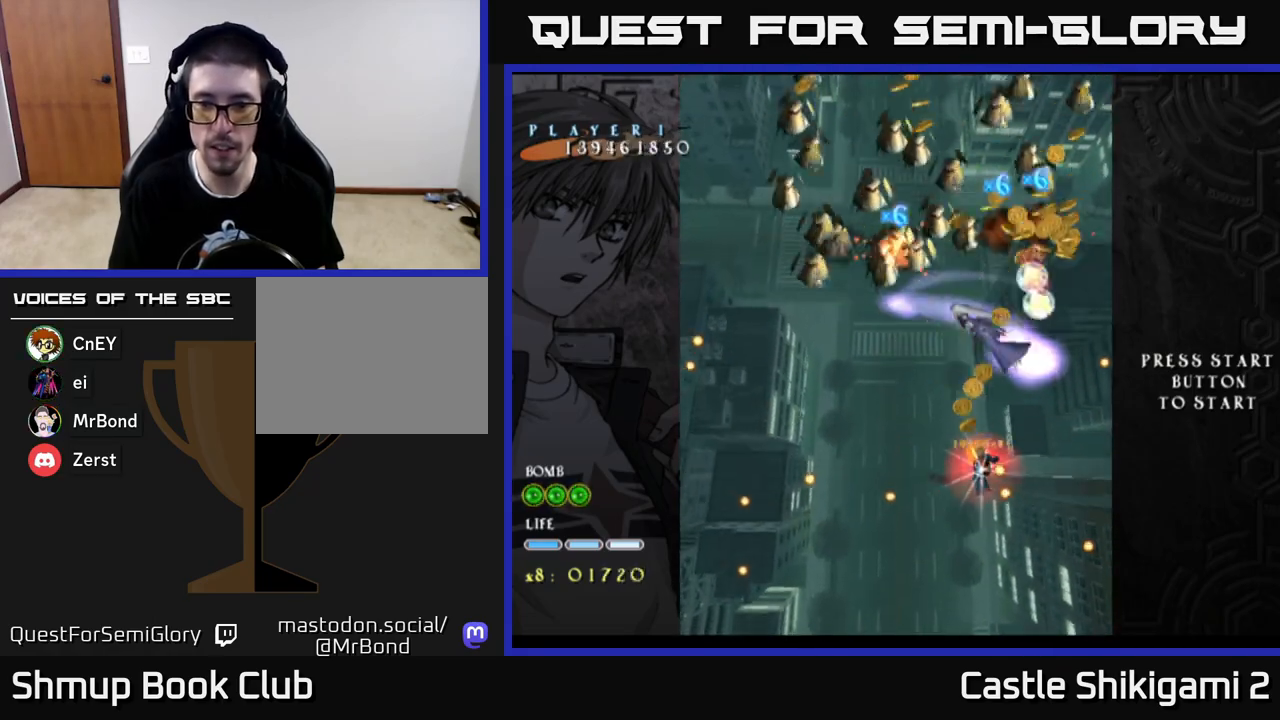
{"buttons": ["X", "DPAD_DOWN", "DPAD_RIGHT"], "left_stick": "center", "right_stick": "center", "events": [[33, "DPAD_RIGHT", "up"], [100, "DPAD_DOWN", "up"], [200, "DPAD_RIGHT", "down"], [217, "DPAD_DOWN", "down"]]}
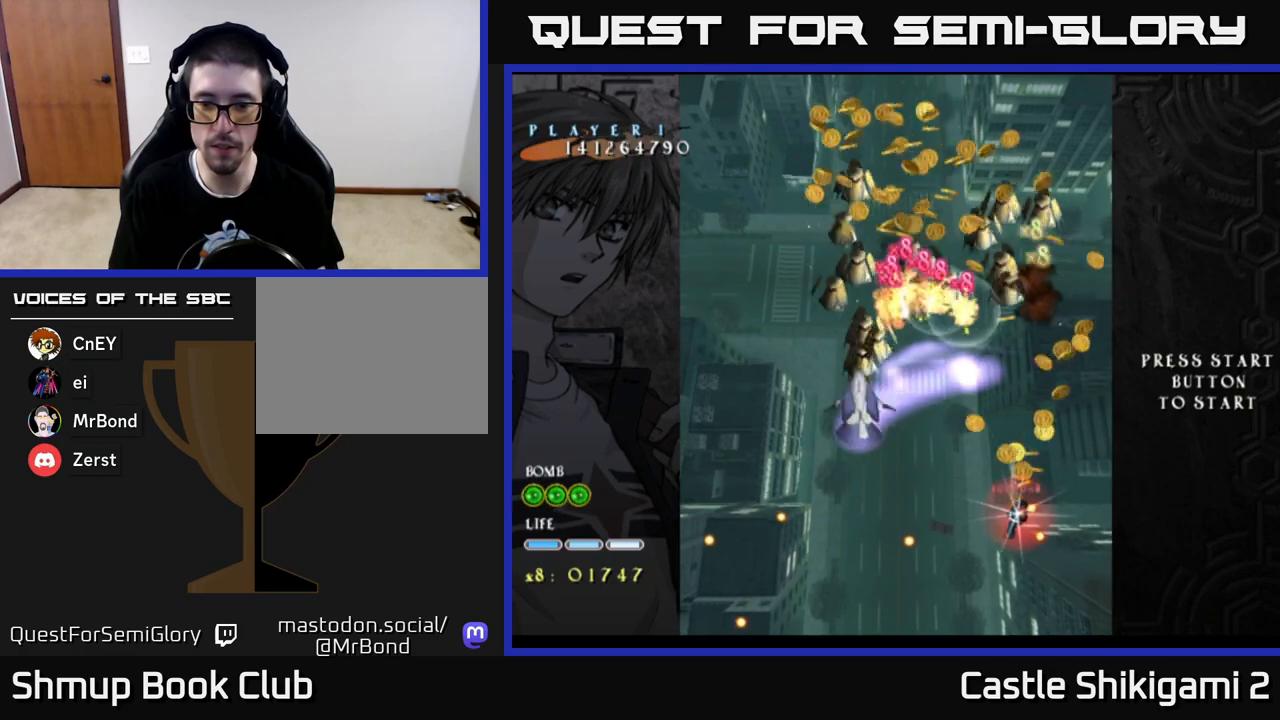
{"buttons": ["X"], "left_stick": "center", "right_stick": "center", "events": [[150, "DPAD_RIGHT", "up"], [317, "DPAD_RIGHT", "down"], [417, "DPAD_RIGHT", "up"], [433, "DPAD_DOWN", "up"]]}
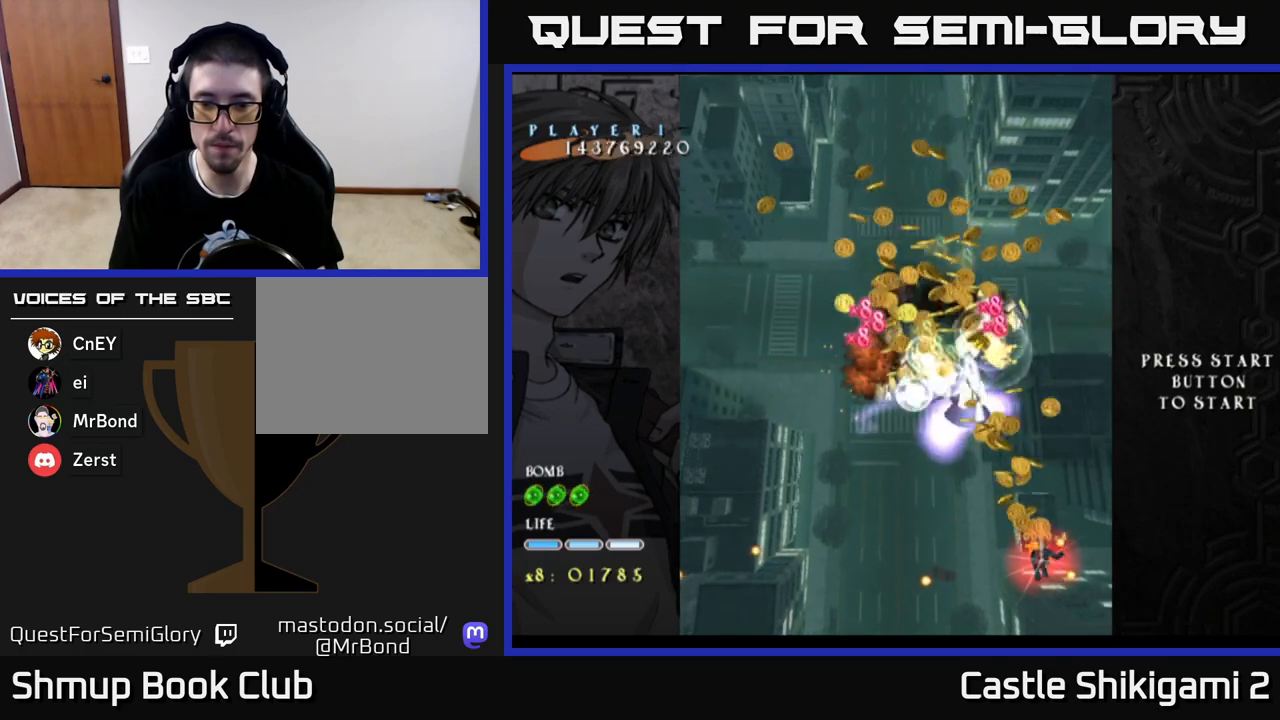
{"buttons": ["X", "DPAD_UP", "DPAD_LEFT"], "left_stick": "center", "right_stick": "center", "events": [[17, "DPAD_DOWN", "down"], [50, "DPAD_RIGHT", "down"], [133, "DPAD_DOWN", "up"], [133, "DPAD_RIGHT", "up"], [250, "DPAD_RIGHT", "down"], [350, "DPAD_RIGHT", "up"], [383, "DPAD_UP", "down"], [433, "DPAD_LEFT", "down"]]}
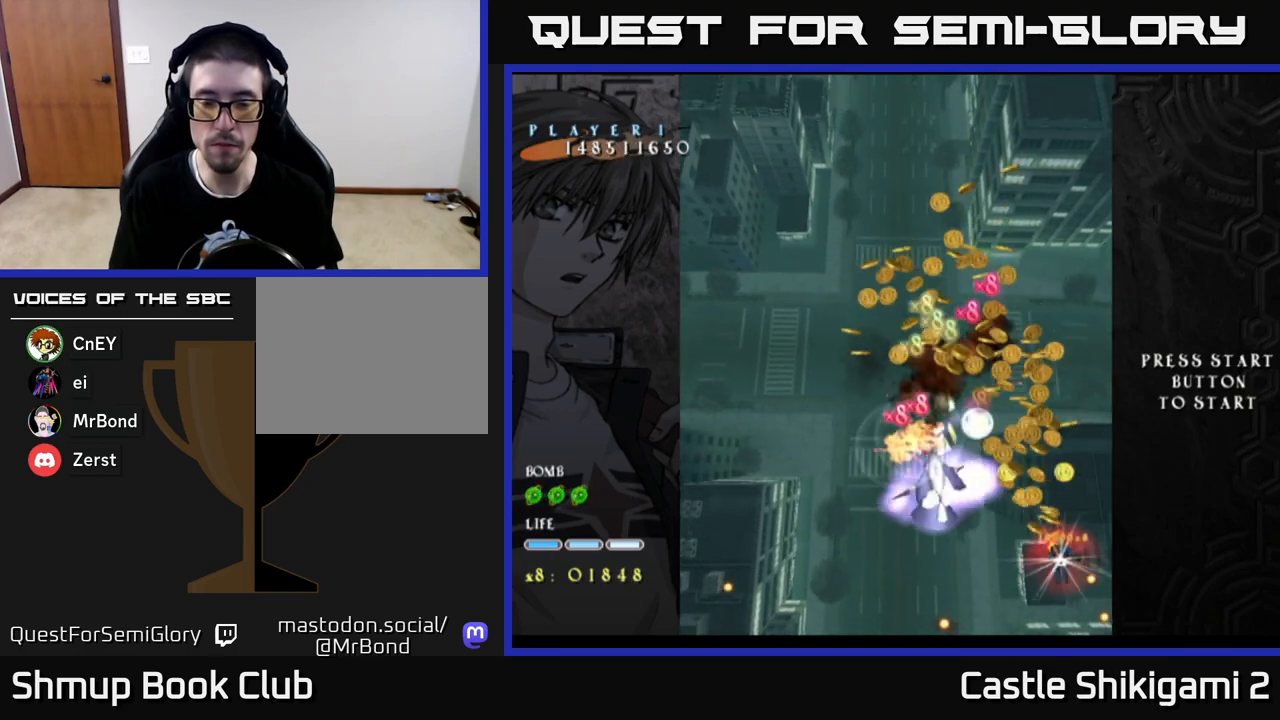
{"buttons": ["X", "DPAD_UP"], "left_stick": "center", "right_stick": "center", "events": [[267, "DPAD_LEFT", "up"]]}
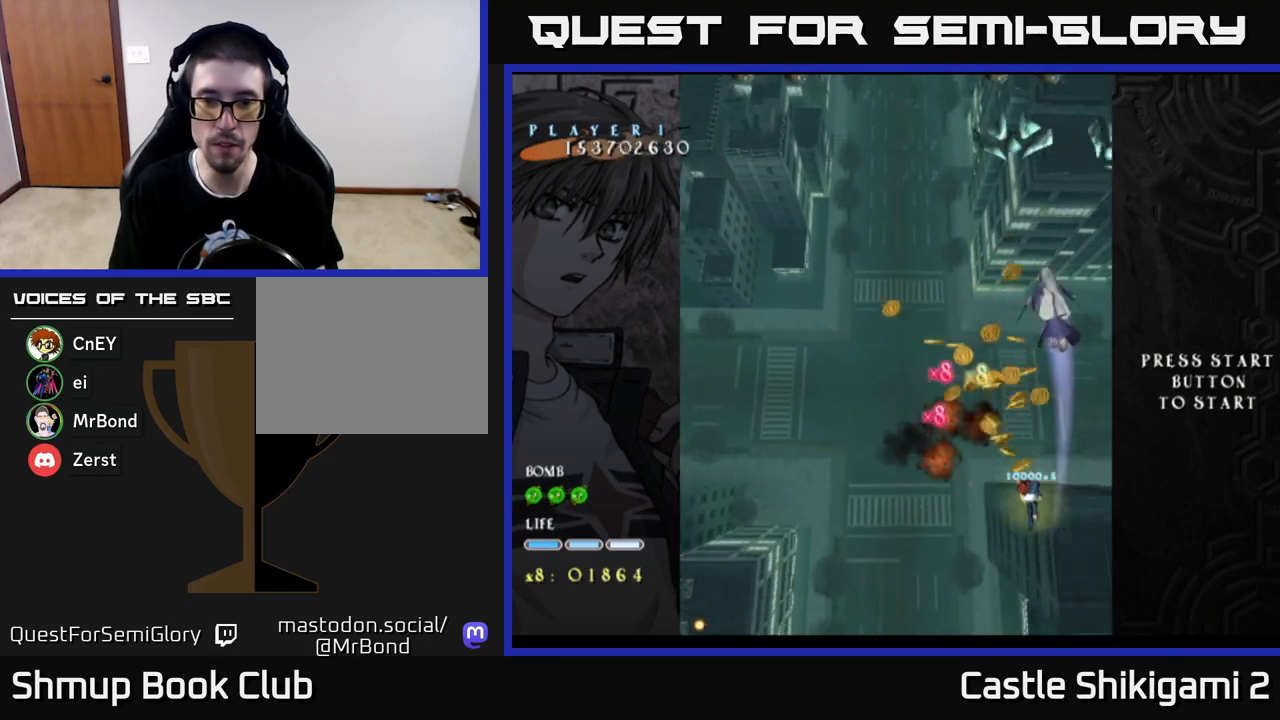
{"buttons": ["X", "DPAD_UP", "DPAD_LEFT"], "left_stick": "center", "right_stick": "center", "events": [[50, "DPAD_LEFT", "down"]]}
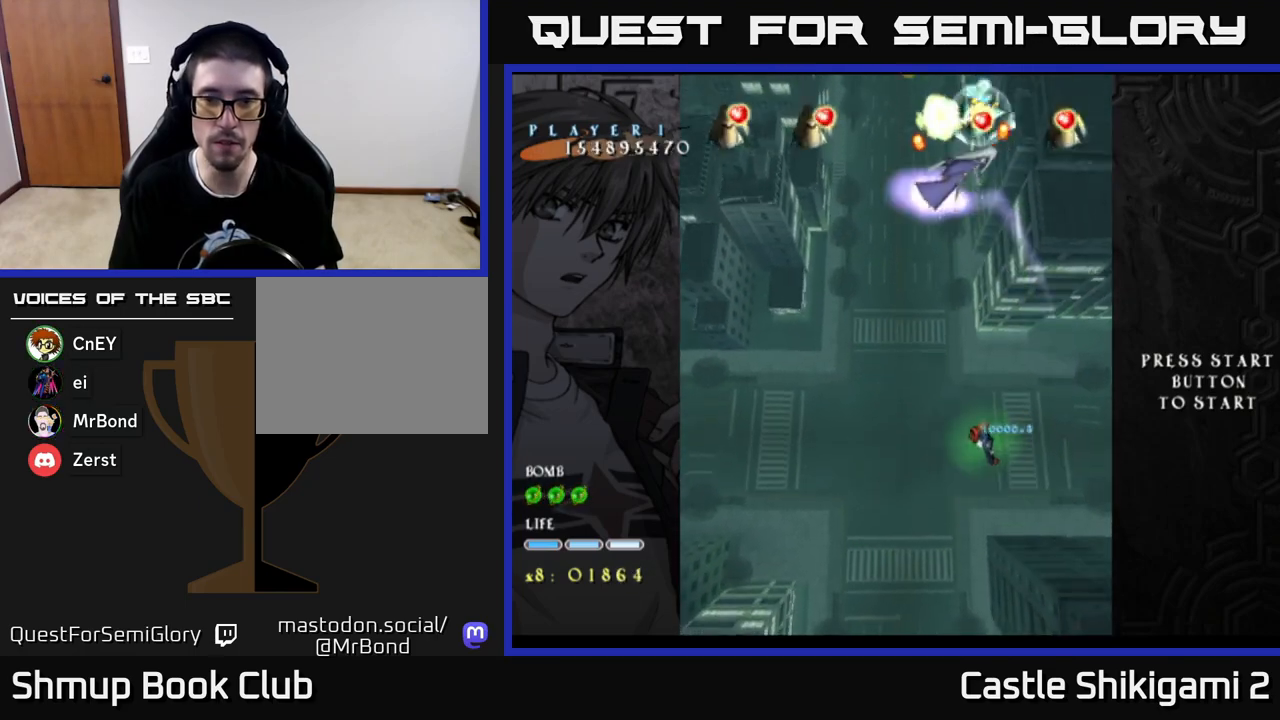
{"buttons": ["X", "DPAD_UP"], "left_stick": "center", "right_stick": "center", "events": [[183, "DPAD_LEFT", "up"]]}
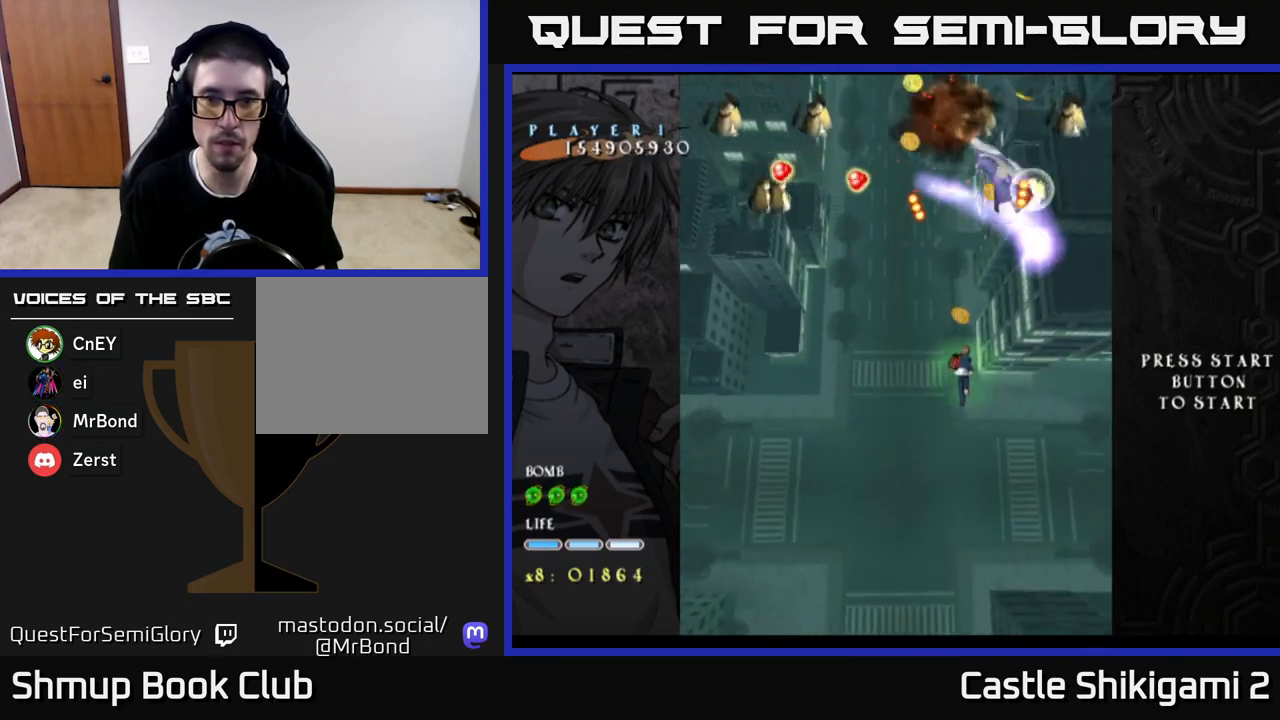
{"buttons": ["X", "DPAD_UP", "DPAD_LEFT"], "left_stick": "center", "right_stick": "center", "events": [[417, "DPAD_LEFT", "down"]]}
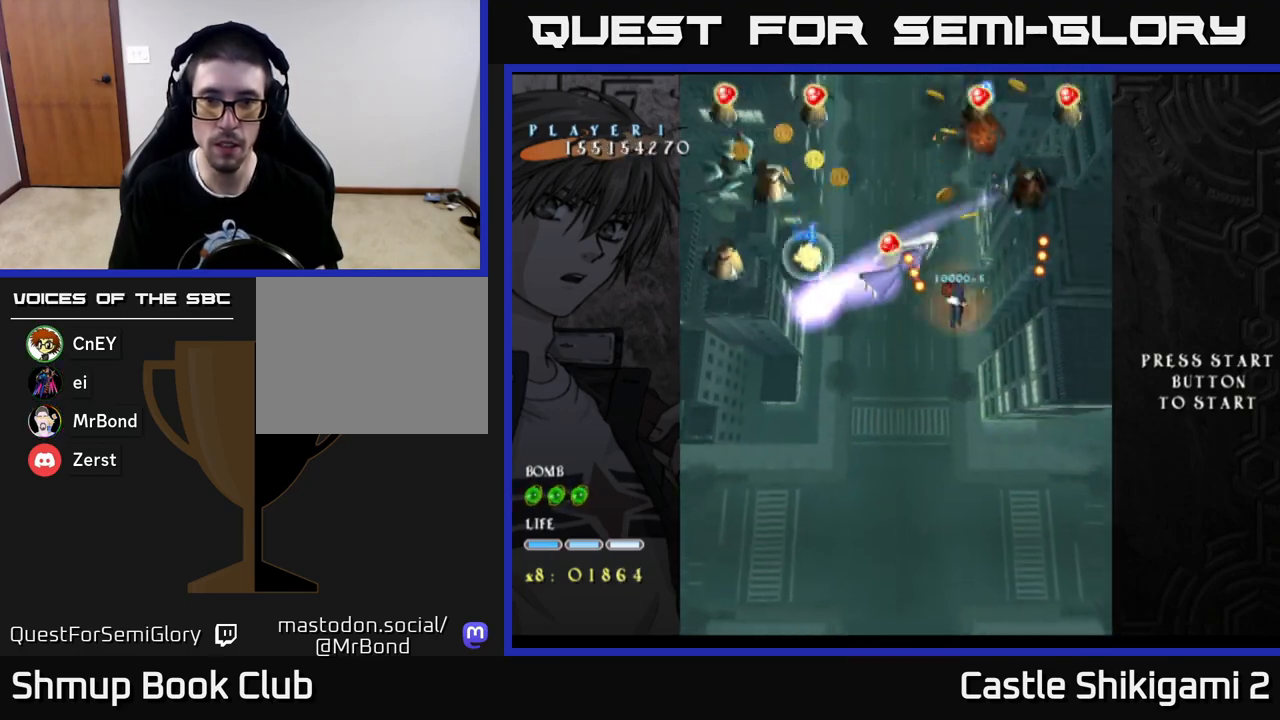
{"buttons": ["X", "DPAD_DOWN"], "left_stick": "center", "right_stick": "center", "events": [[33, "DPAD_UP", "up"], [83, "DPAD_LEFT", "up"], [183, "DPAD_DOWN", "down"]]}
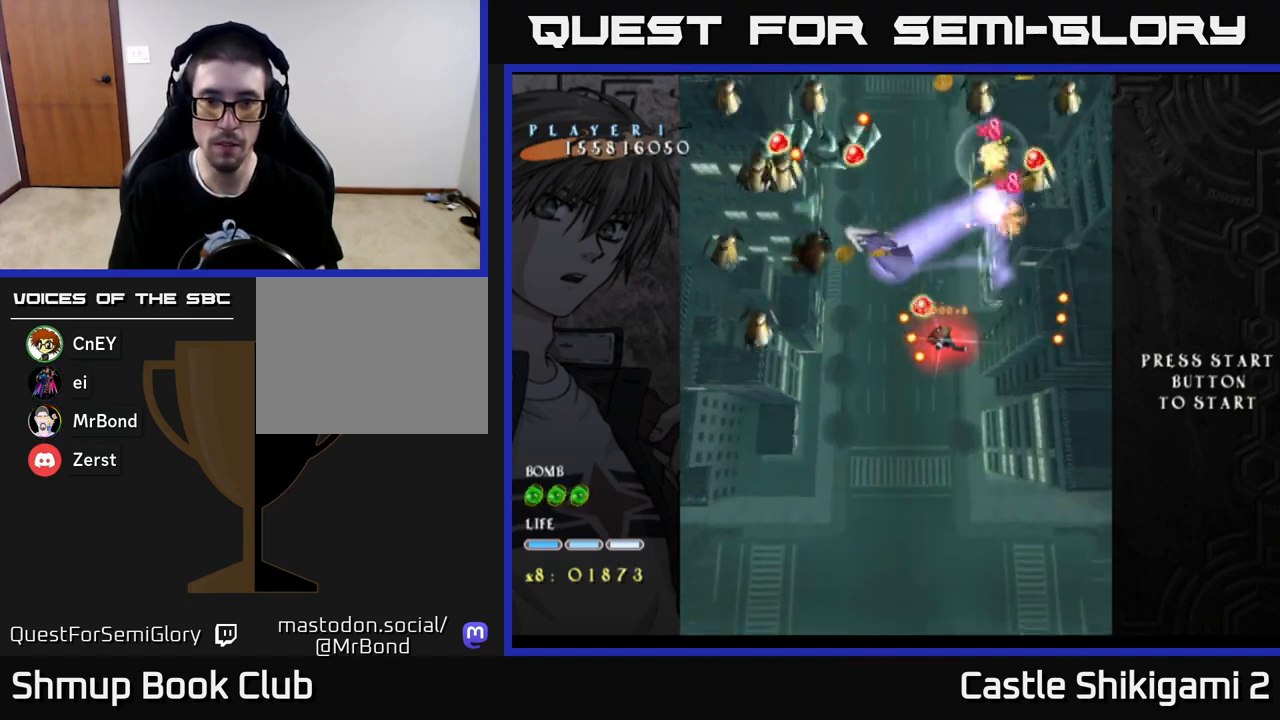
{"buttons": ["X", "DPAD_LEFT"], "left_stick": "center", "right_stick": "center", "events": [[50, "DPAD_LEFT", "down"], [67, "DPAD_DOWN", "up"], [217, "DPAD_DOWN", "down"], [217, "DPAD_LEFT", "up"], [267, "DPAD_DOWN", "up"], [483, "DPAD_LEFT", "down"]]}